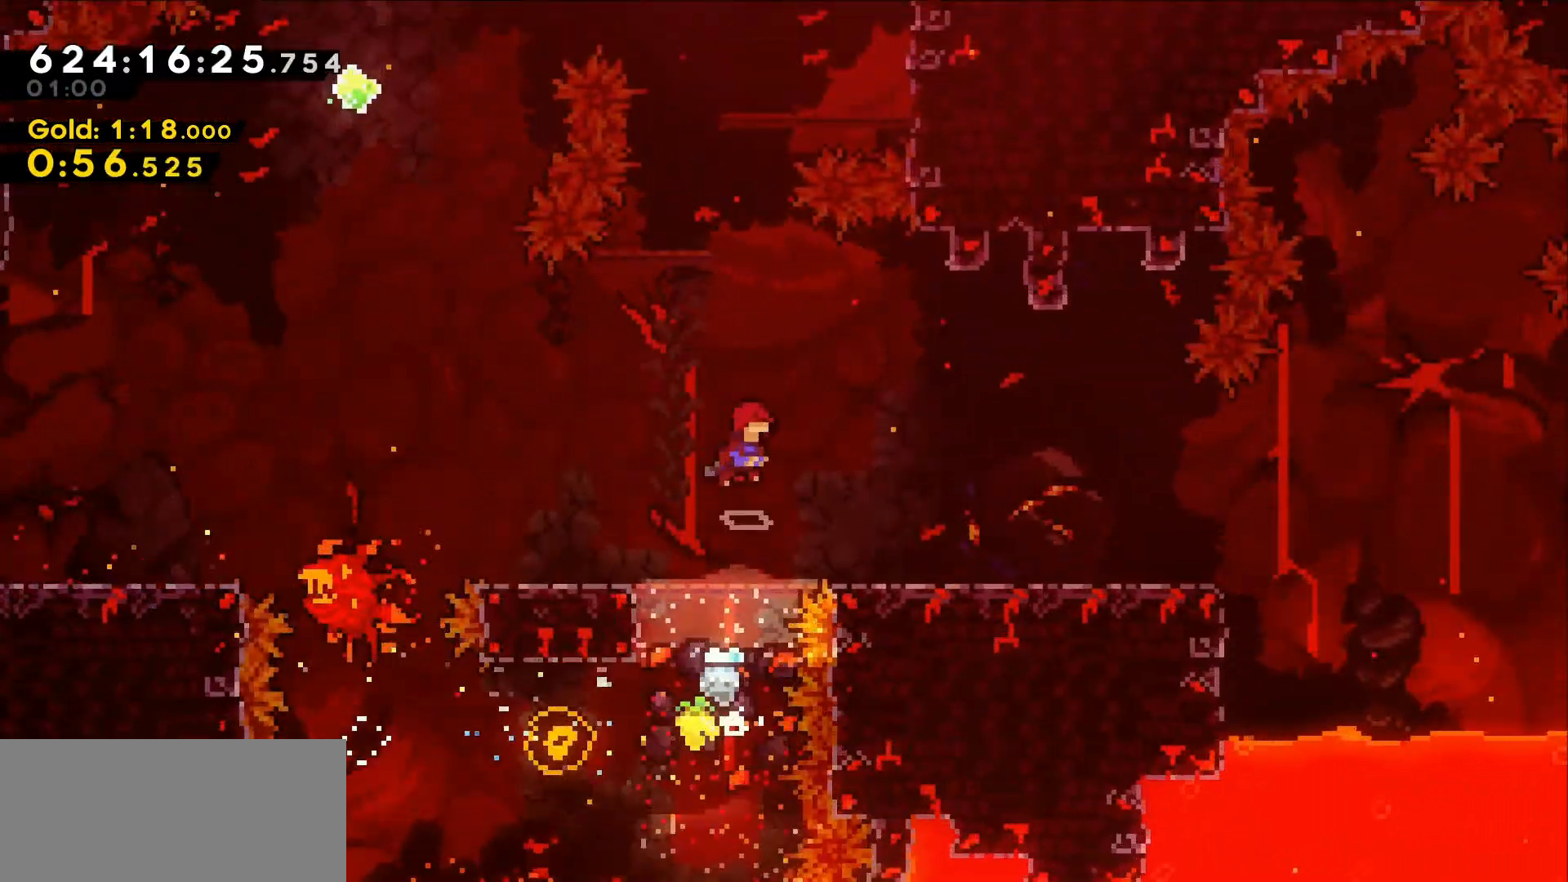
Gameplay with keyboard; each line is a JSON object with the keys held at the frame after it. "events" lists presses ("down") and releases ("up") of "dash", "demo", "down", "grab", "jump", "jump2", "left", "right" and "up" between this image and that frame as [ms after this image, input, new state], when the widget could be followed in between. No other keys are recorded. Mouse input is not recorded. Key names are as the overlay labels them; some are game actions (e.g. jump) rather than physical keys.
{"keys": ["grab", "up"], "events": [[134, "left", "down"], [200, "up", "down"], [234, "jump", "up"], [234, "left", "up"], [267, "dash", "down"], [367, "grab", "down"], [417, "dash", "up"]]}
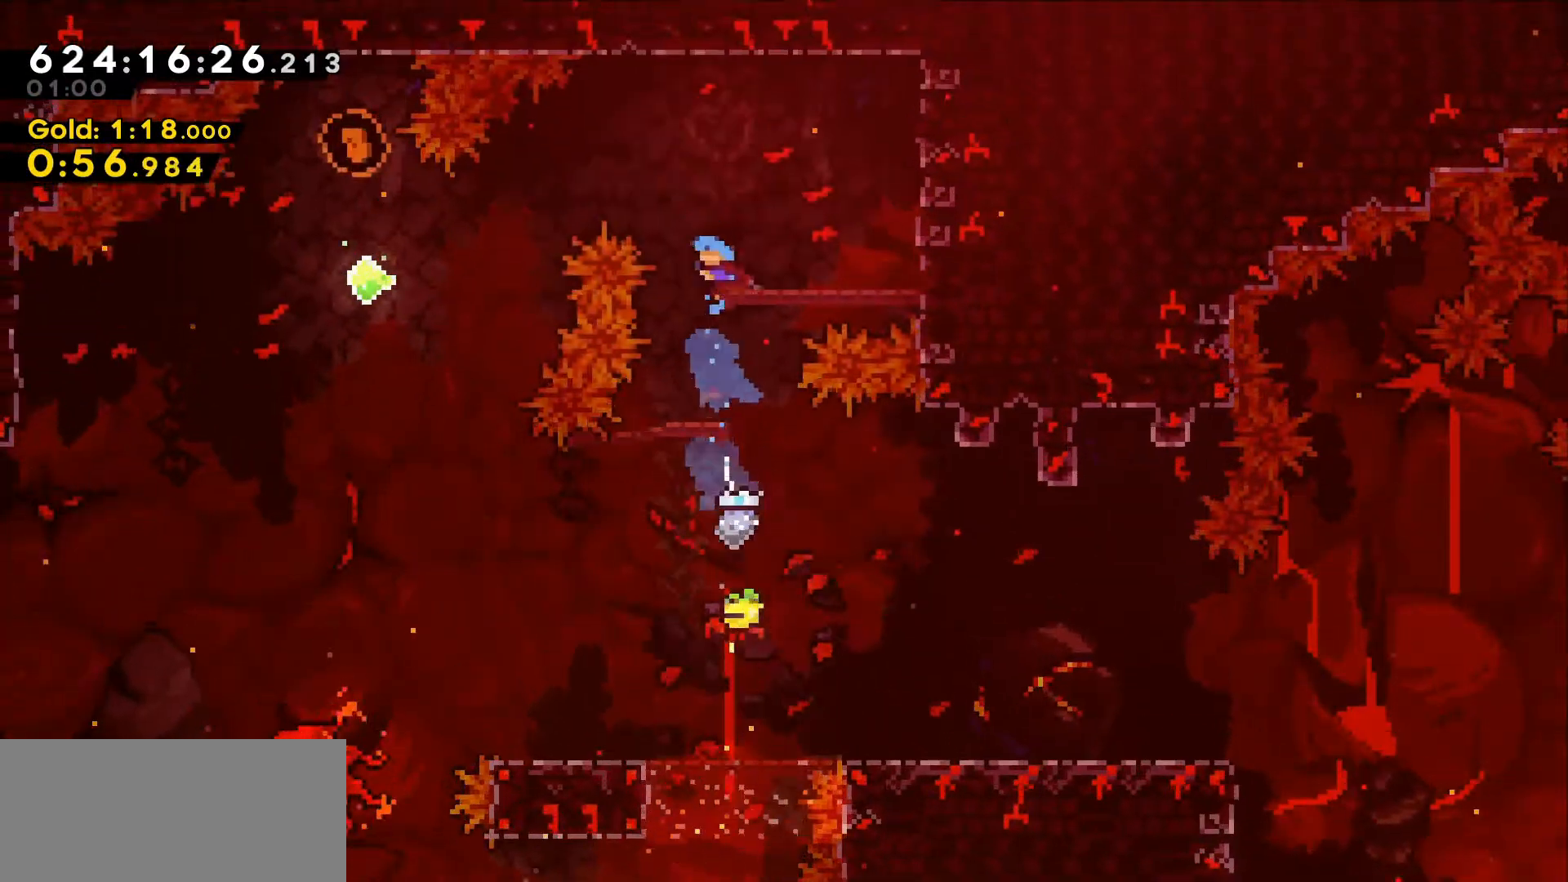
{"keys": []}
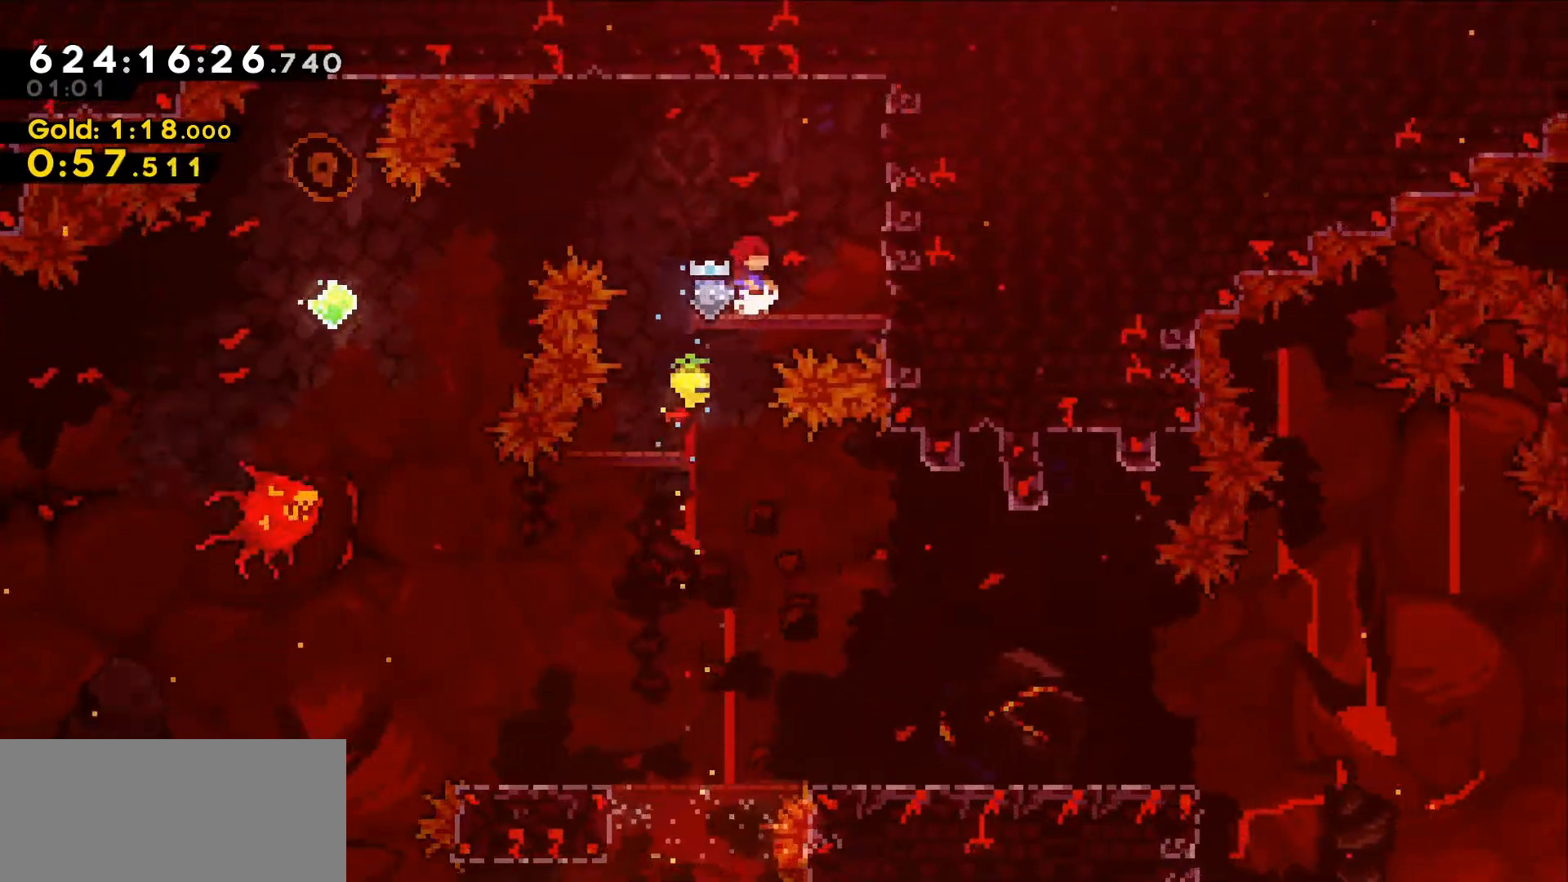
{"keys": ["right"], "events": [[450, "right", "down"]]}
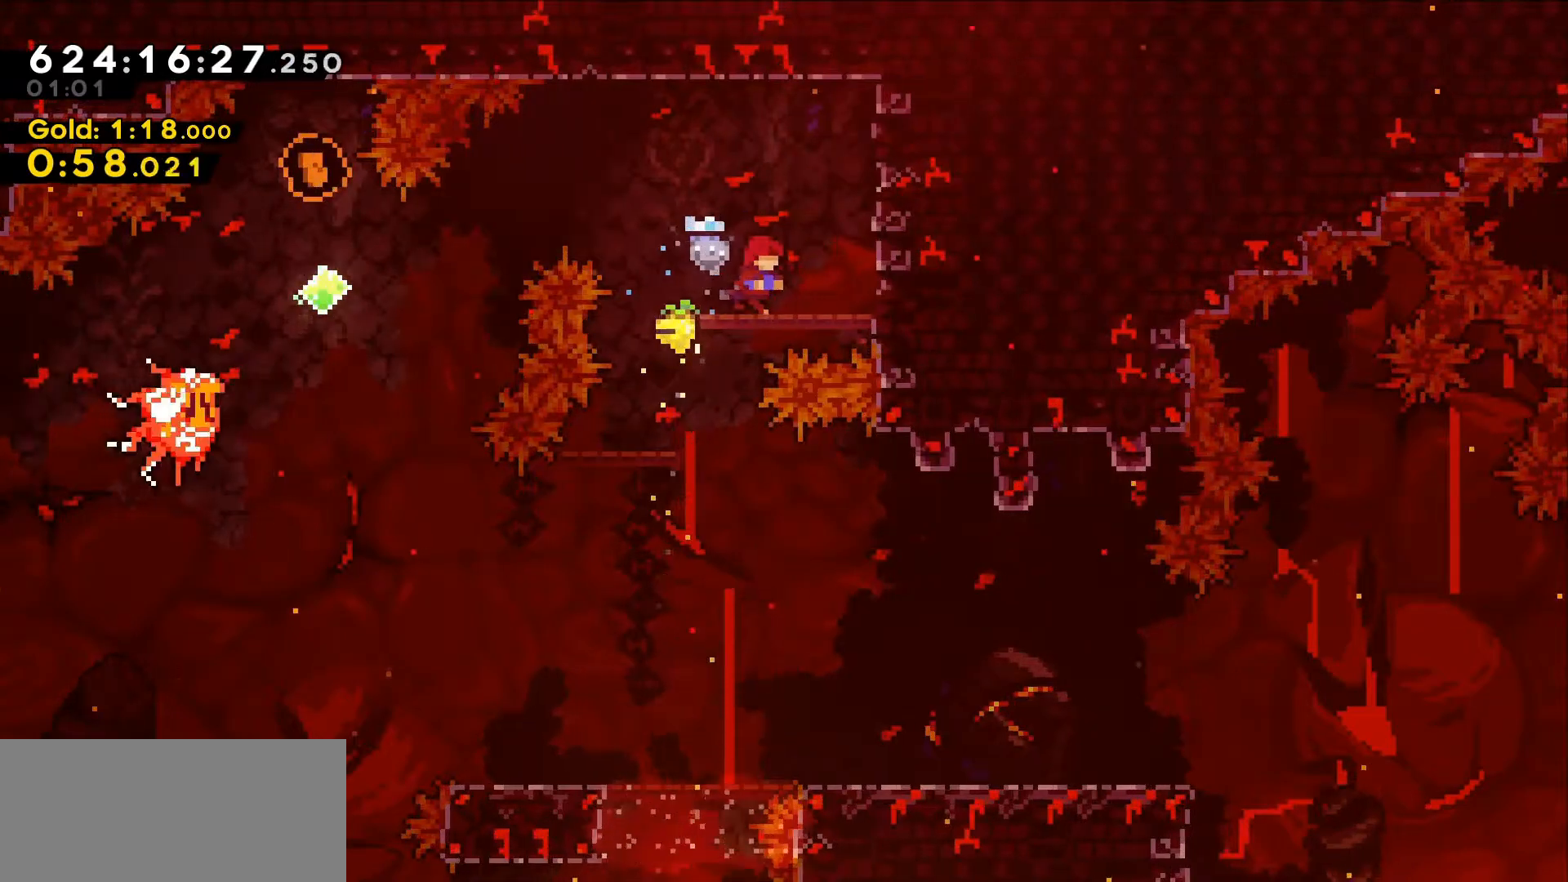
{"keys": ["jump", "left"], "events": [[34, "right", "up"], [217, "left", "down"], [267, "jump", "down"]]}
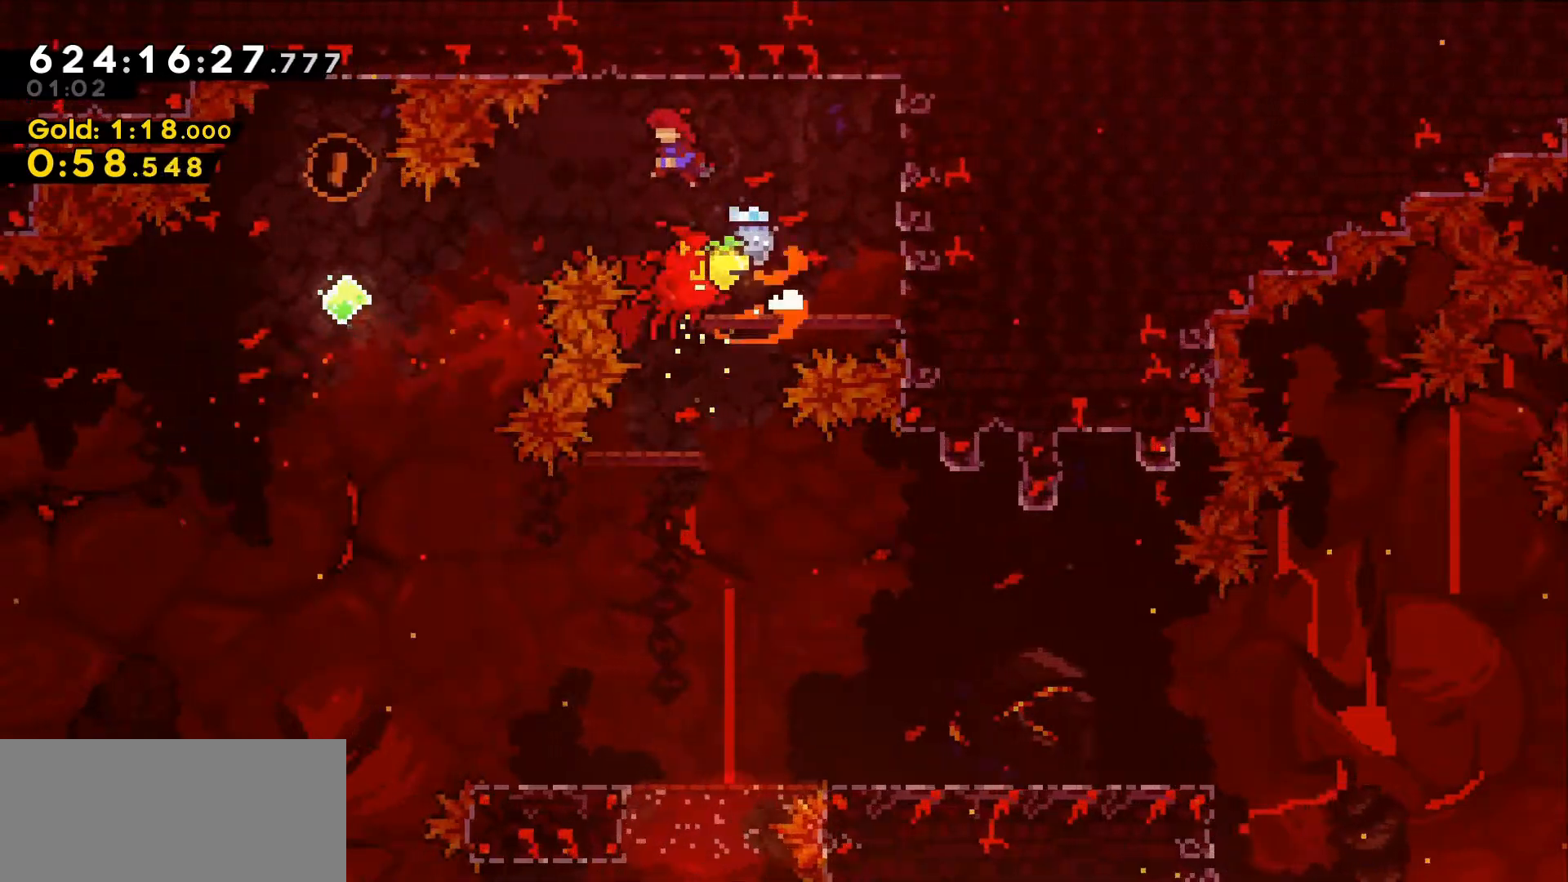
{"keys": [], "events": [[250, "jump", "up"], [434, "left", "up"]]}
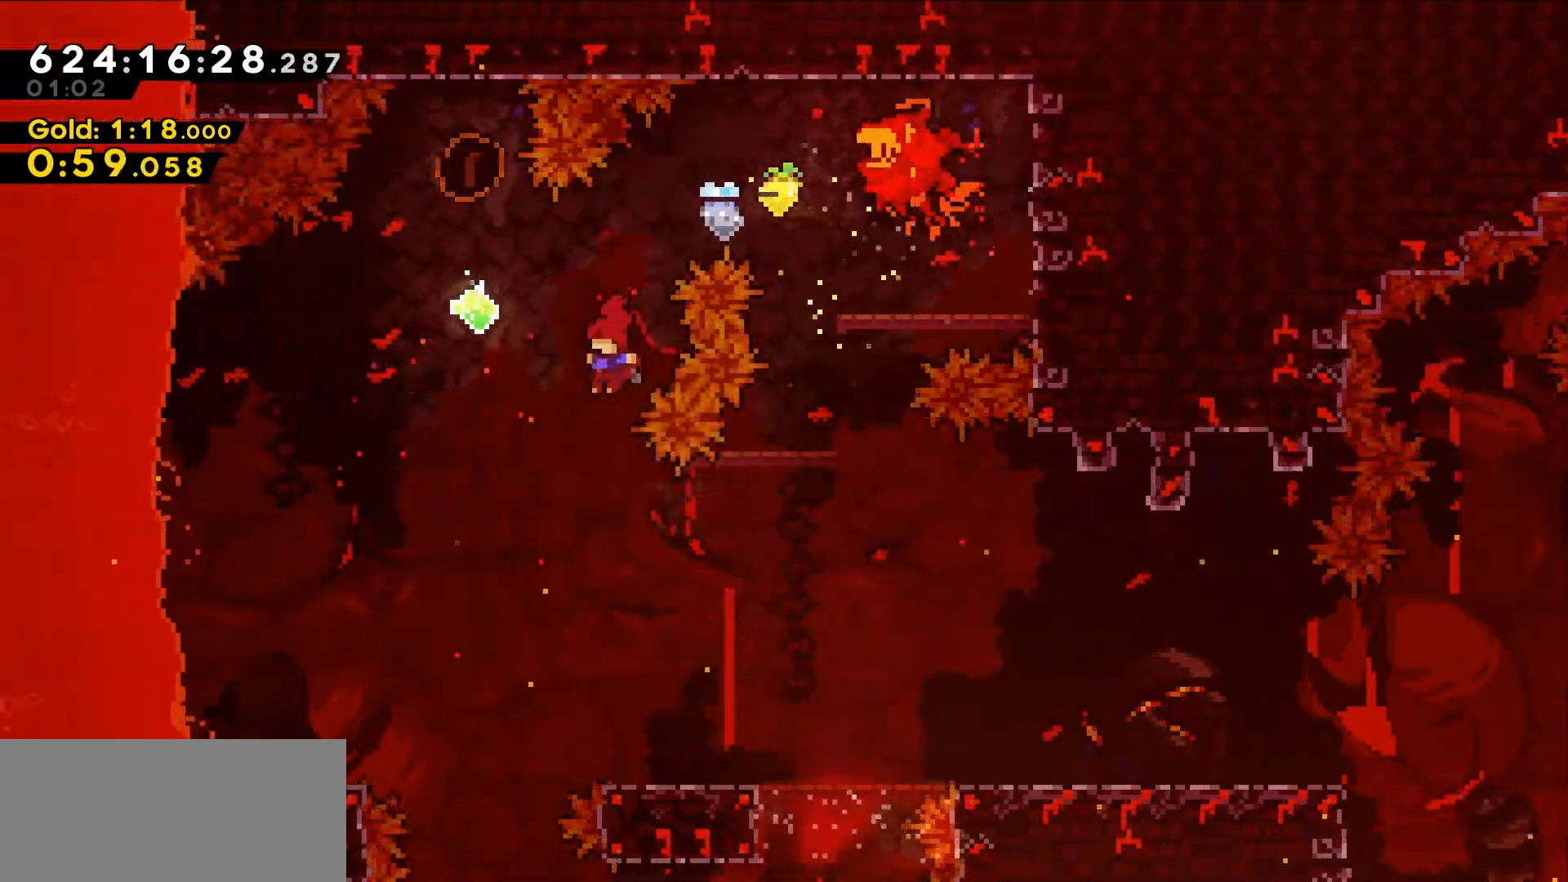
{"keys": ["dash", "up"], "events": [[67, "left", "down"], [117, "dash", "down"], [117, "up", "down"], [250, "dash", "up"], [300, "left", "up"], [350, "dash", "down"]]}
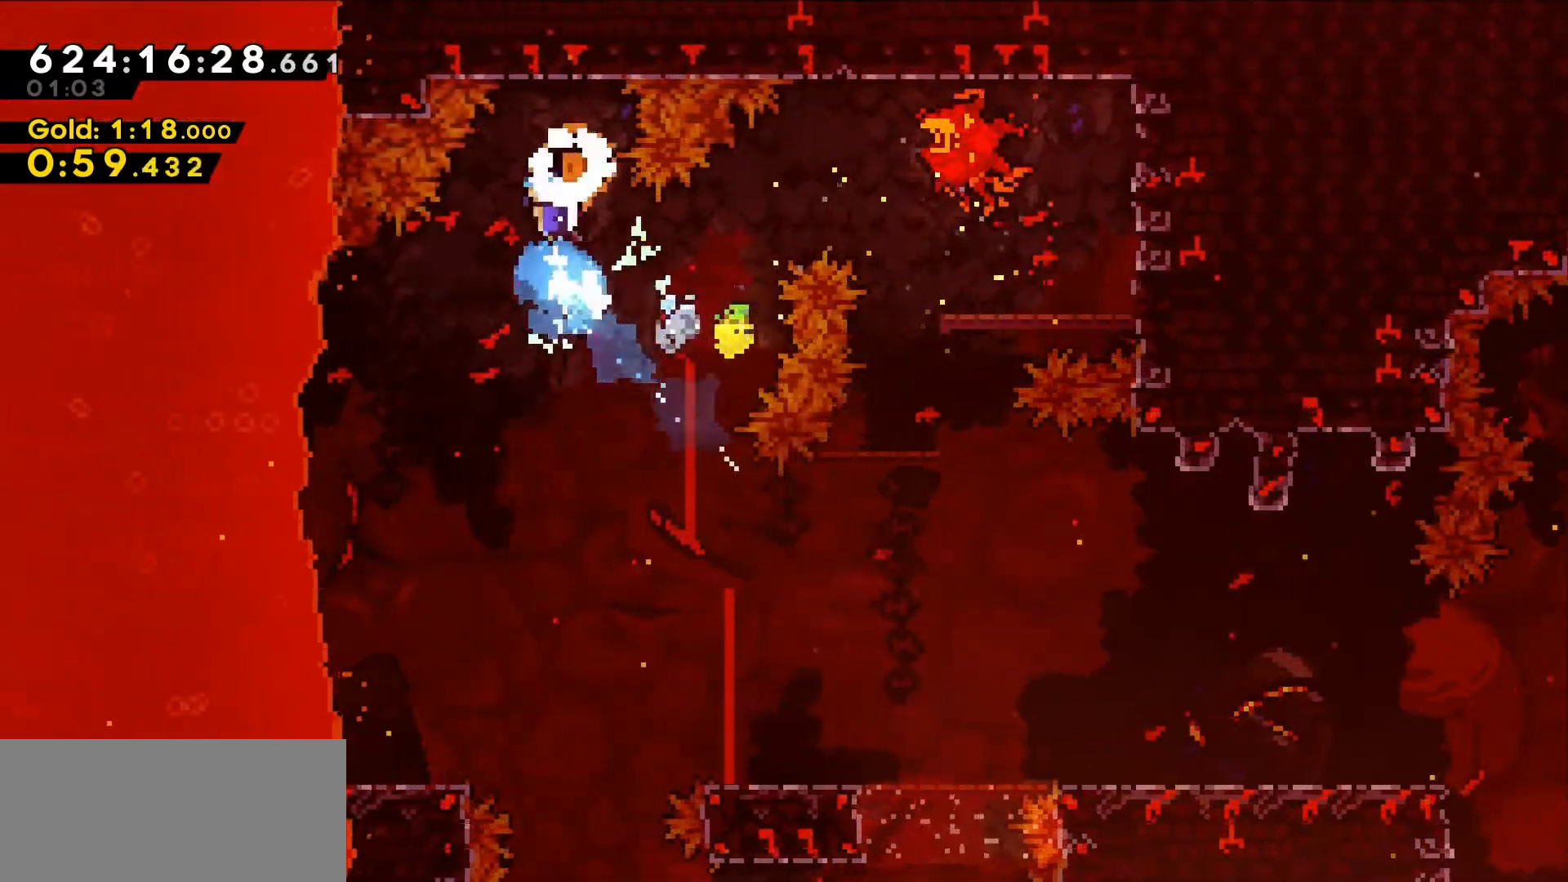
{"keys": ["right"], "events": [[34, "dash", "up"], [34, "up", "up"], [217, "down", "down"], [417, "right", "down"], [467, "down", "up"]]}
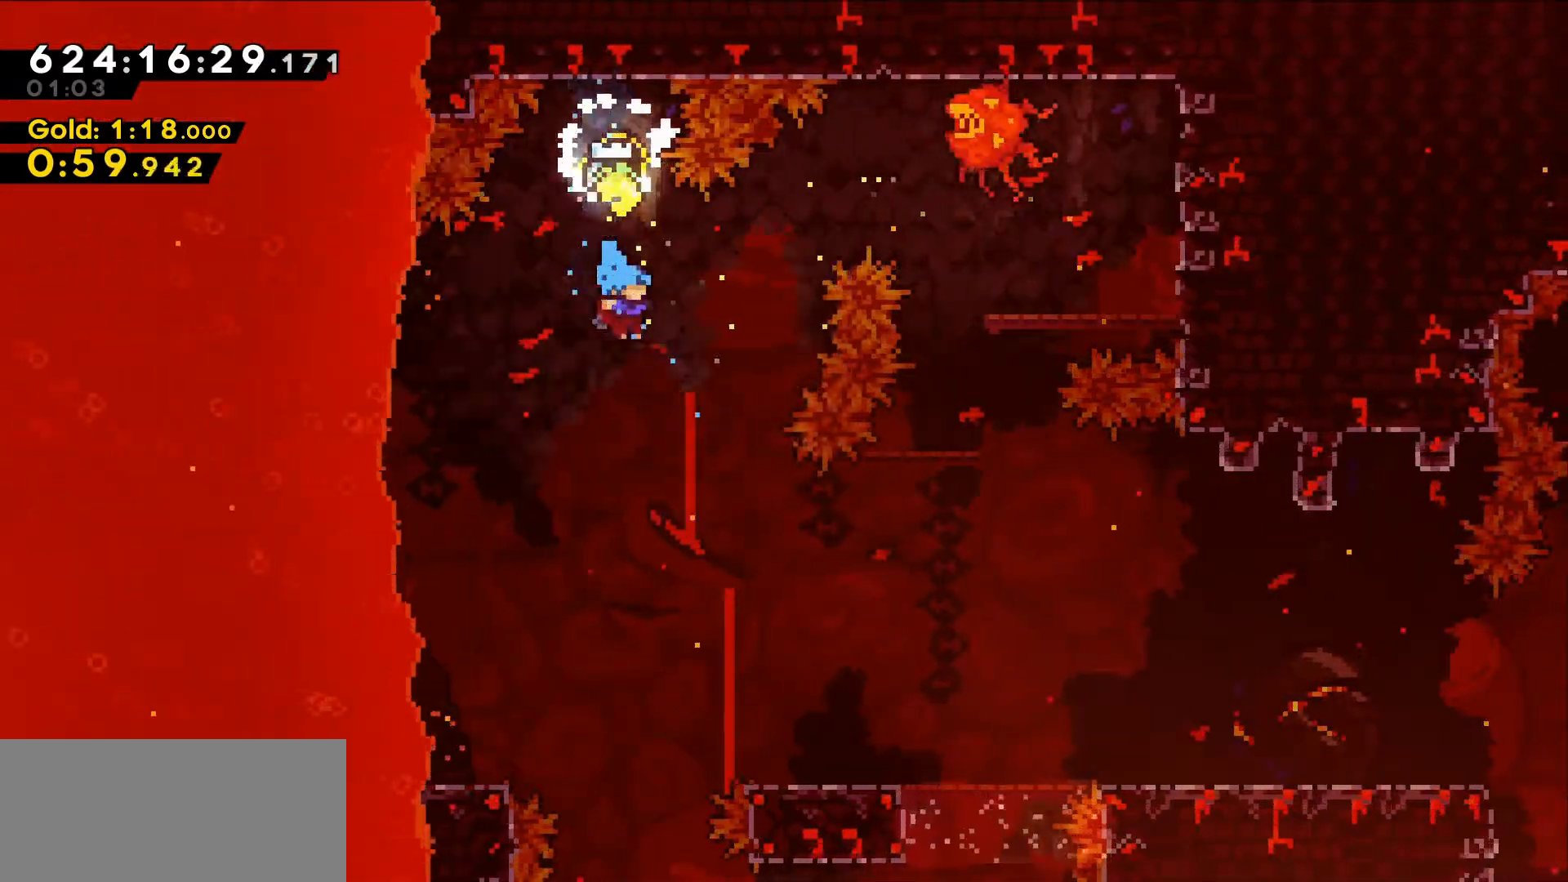
{"keys": [], "events": [[384, "right", "up"]]}